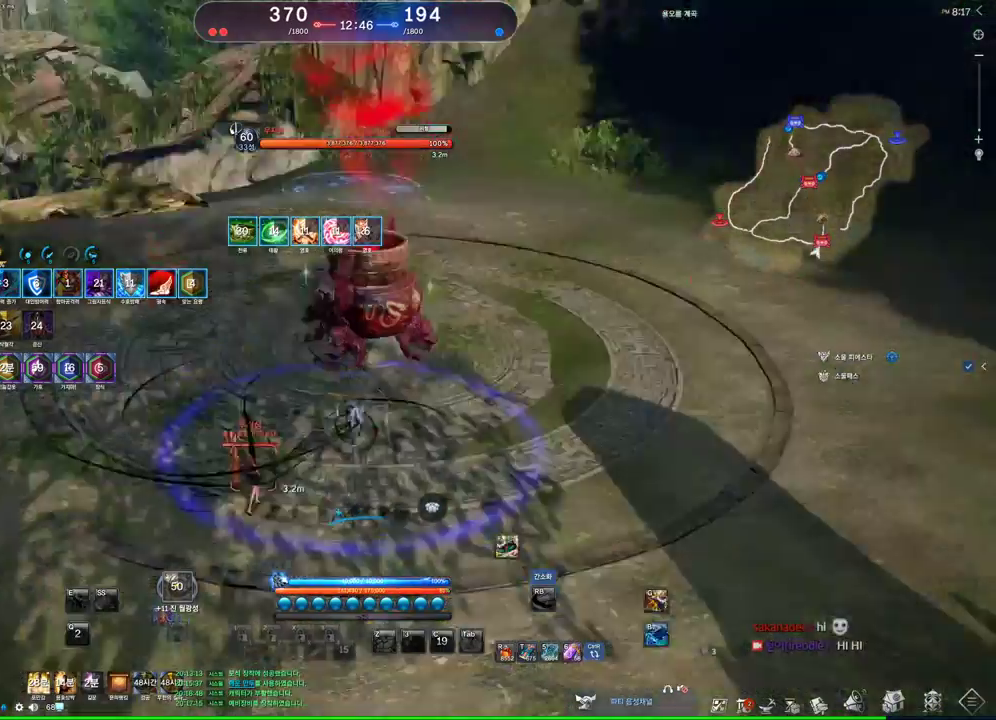
Gameplay with keyboard and mouse; each line is a JSON object with the keys and mouse buttons held at the frame after it. "events" lists presses ("down") and releases ("up") of "1", "2", "3", "4", "5", "a", "alt", "c", "ctrl", "d", "e", "f", "m", "q", "r", "s", "shift", "space", "t", "tab", "tilde", "v", "w", "x", "z", "mouse_left", "mouse_wheel" and "mouse_right" between this image and that frame as [ms after this image, input, new state], when the widget could be followed in between. "mouse_left", "mouse_wheel", "mouse_right" = the "left", "wheel", "right" buttons of the "mouse" list. No other keys are recorded. "wheel" means that the mouse wheel is clicked or scrolled. Not read: mouse_move other_keys.
{"keys": [], "mouse": [], "events": [[167, "w", "up"]]}
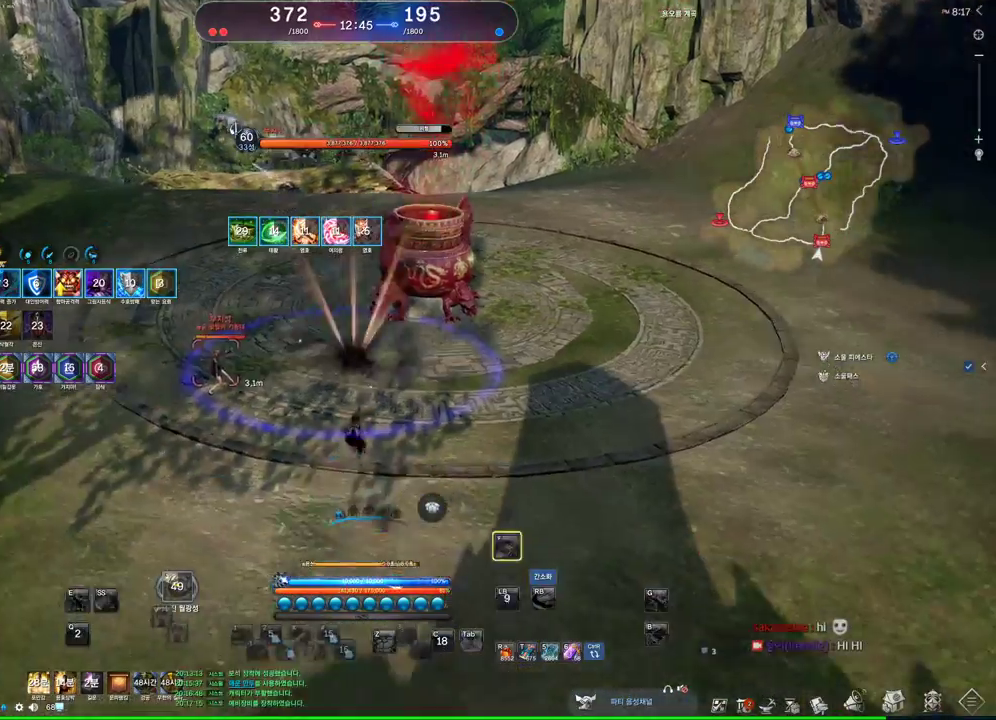
{"keys": ["a"], "mouse": [], "events": [[67, "a", "down"], [67, "w", "down"], [233, "w", "up"]]}
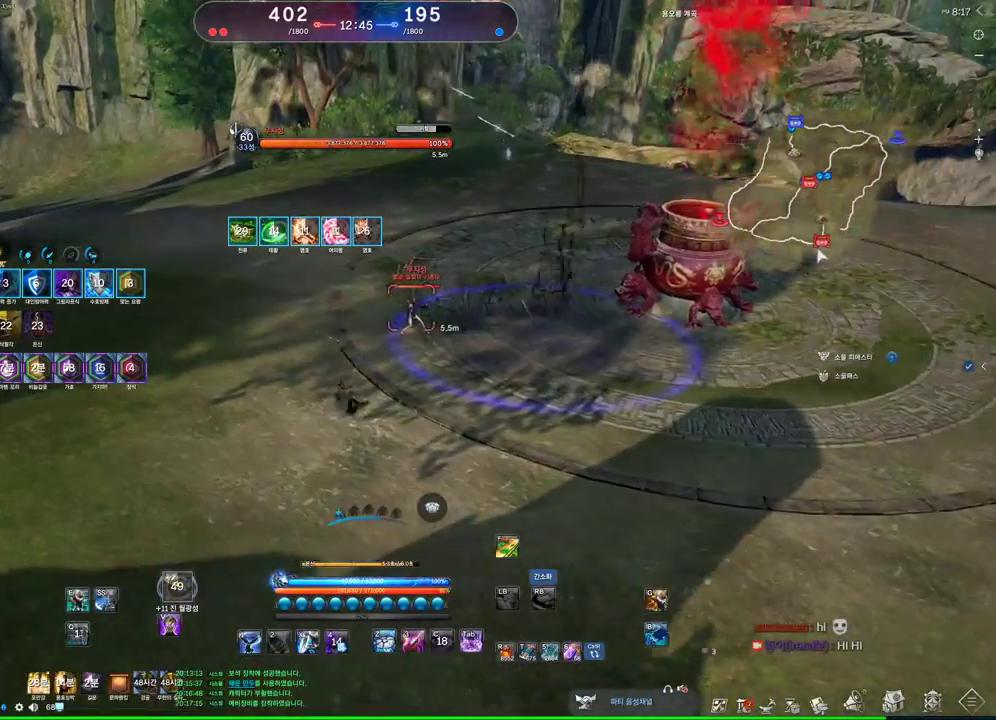
{"keys": ["a"], "mouse": [], "events": []}
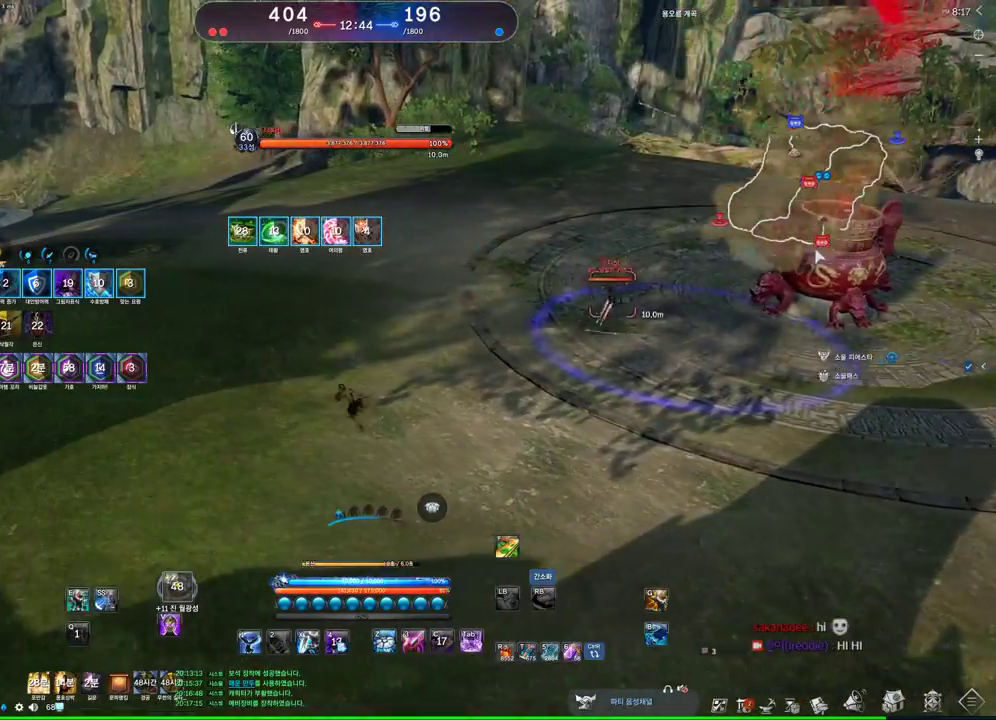
{"keys": ["a"], "mouse": [], "events": []}
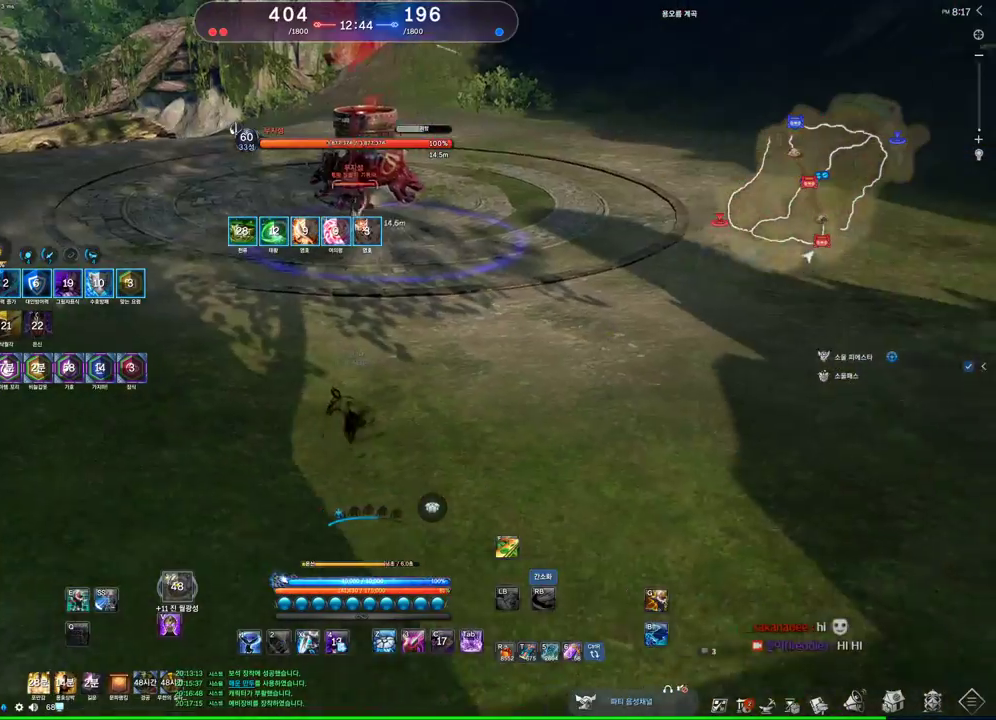
{"keys": ["alt"], "mouse": [], "events": [[200, "a", "up"], [233, "d", "down"], [333, "d", "up"], [400, "alt", "down"]]}
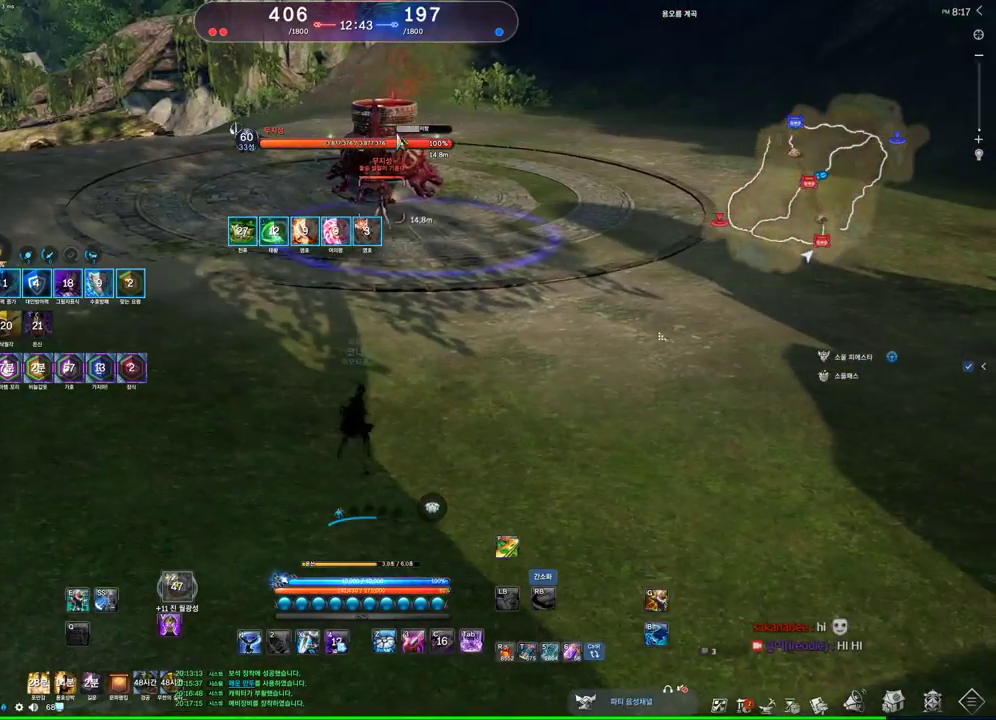
{"keys": [], "mouse": [], "events": [[200, "mouse_left", "down"], [200, "mouse_right", "down"], [300, "mouse_left", "up"], [367, "mouse_right", "up"], [433, "alt", "up"]]}
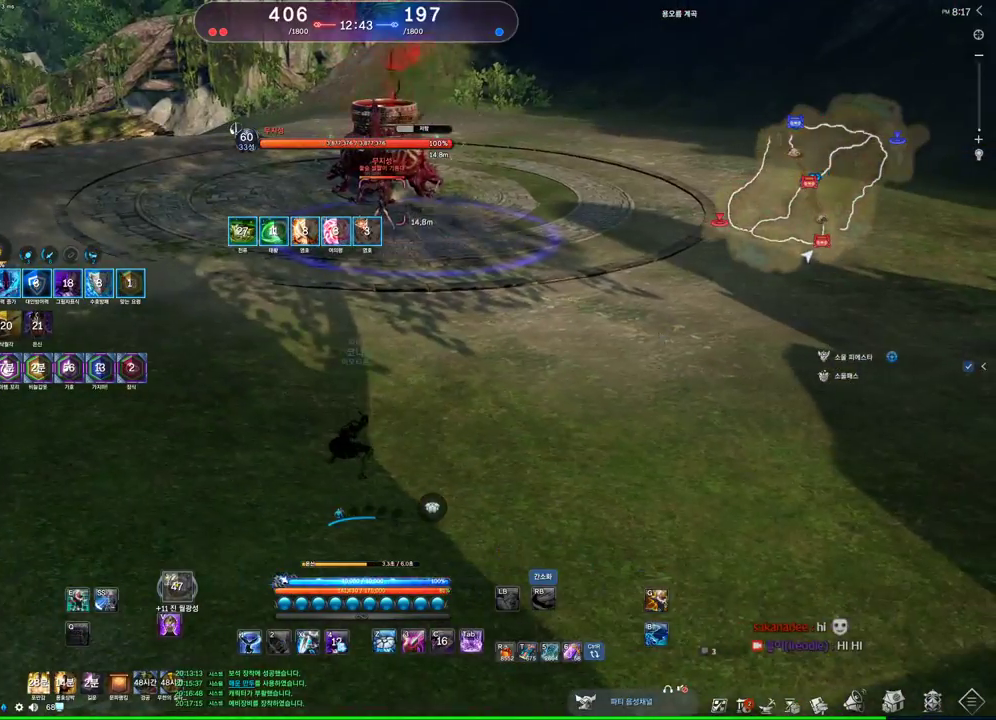
{"keys": [], "mouse": [], "events": [[33, "d", "down"], [33, "w", "down"], [233, "w", "up"], [467, "d", "up"]]}
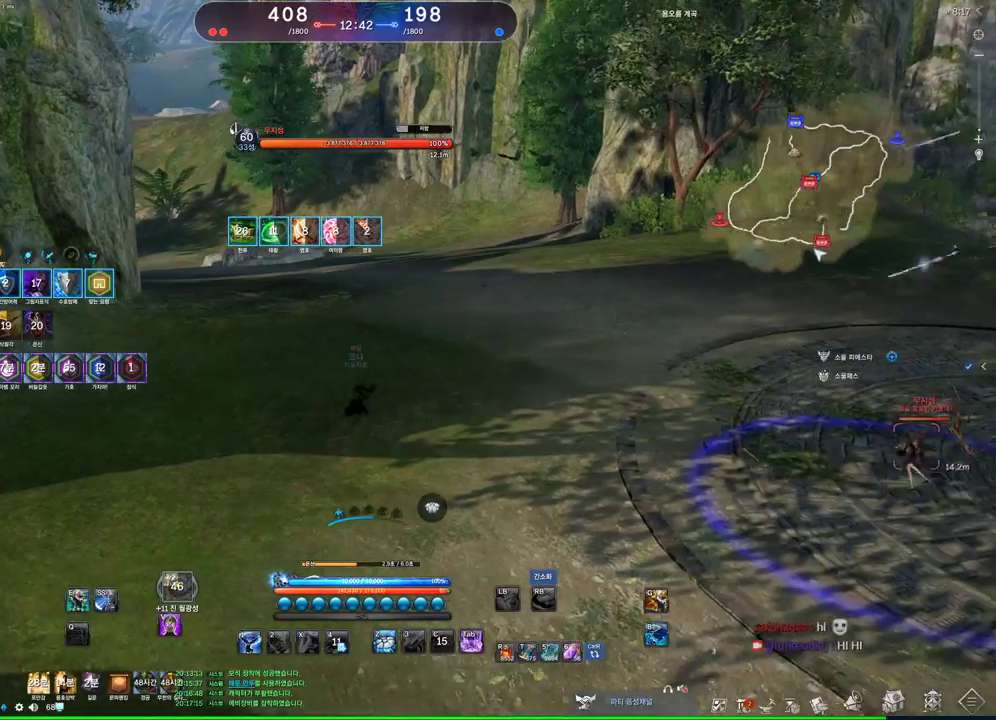
{"keys": ["w"], "mouse": [], "events": [[200, "d", "down"], [400, "mouse_wheel", "down"], [433, "d", "up"], [433, "mouse_wheel", "up"], [433, "w", "down"]]}
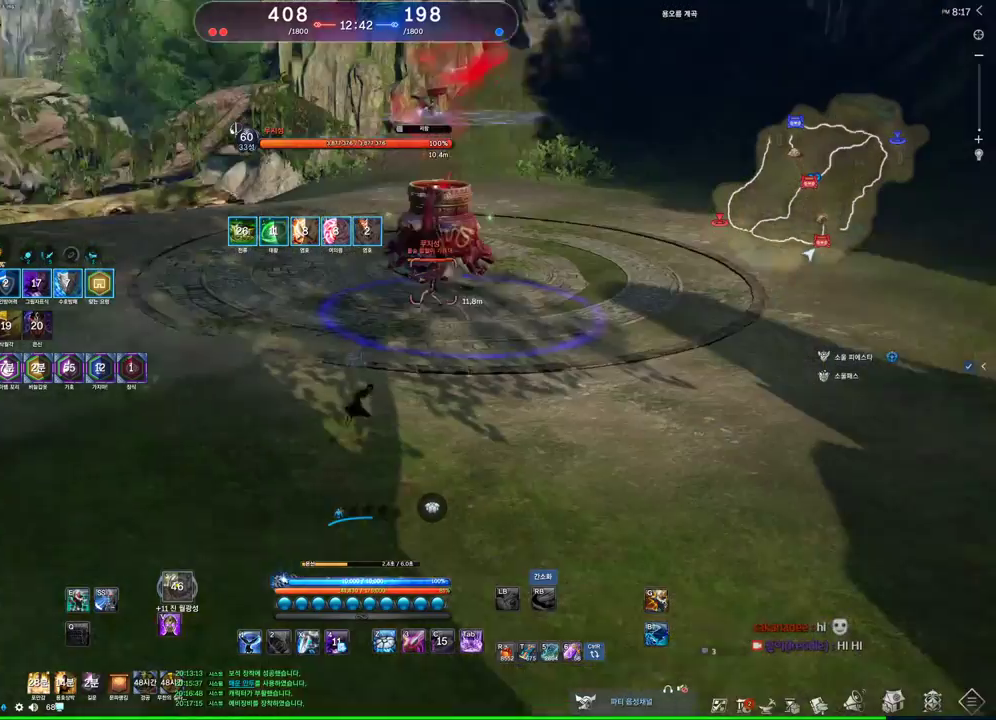
{"keys": [], "mouse": [], "events": [[133, "w", "up"]]}
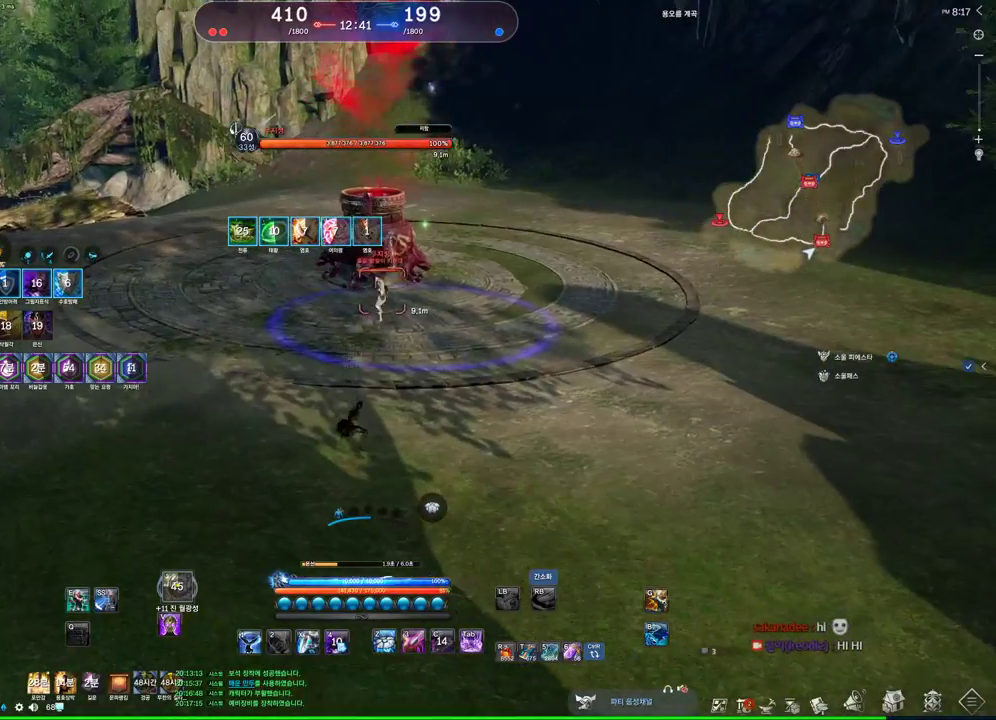
{"keys": [], "mouse": [], "events": [[133, "d", "down"], [333, "d", "up"]]}
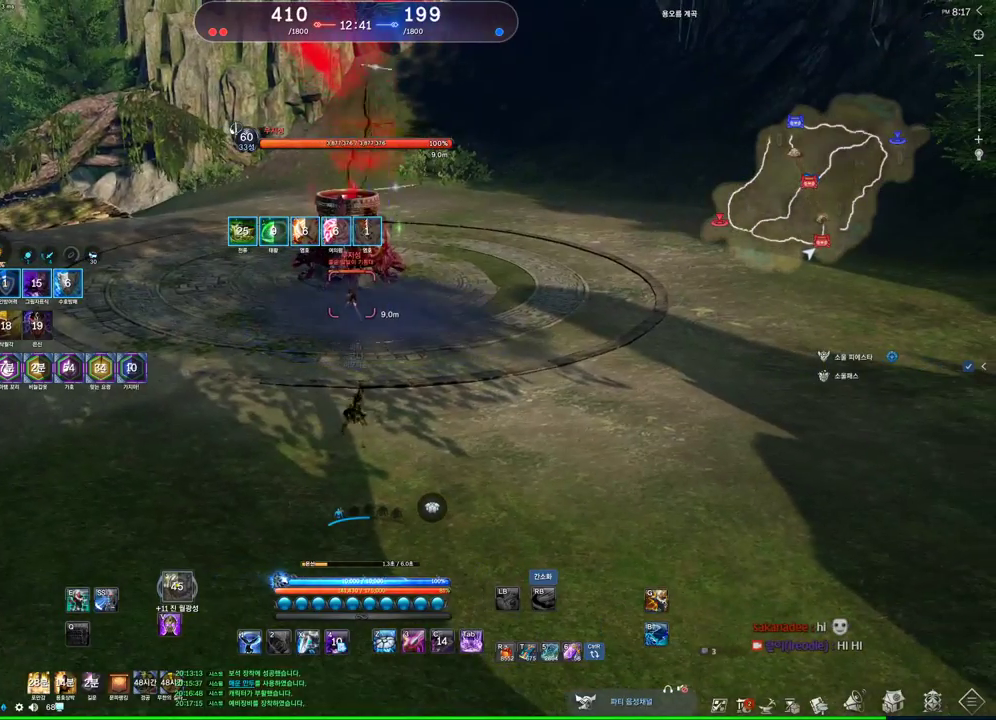
{"keys": [], "mouse": [], "events": [[333, "3", "down"], [433, "3", "up"]]}
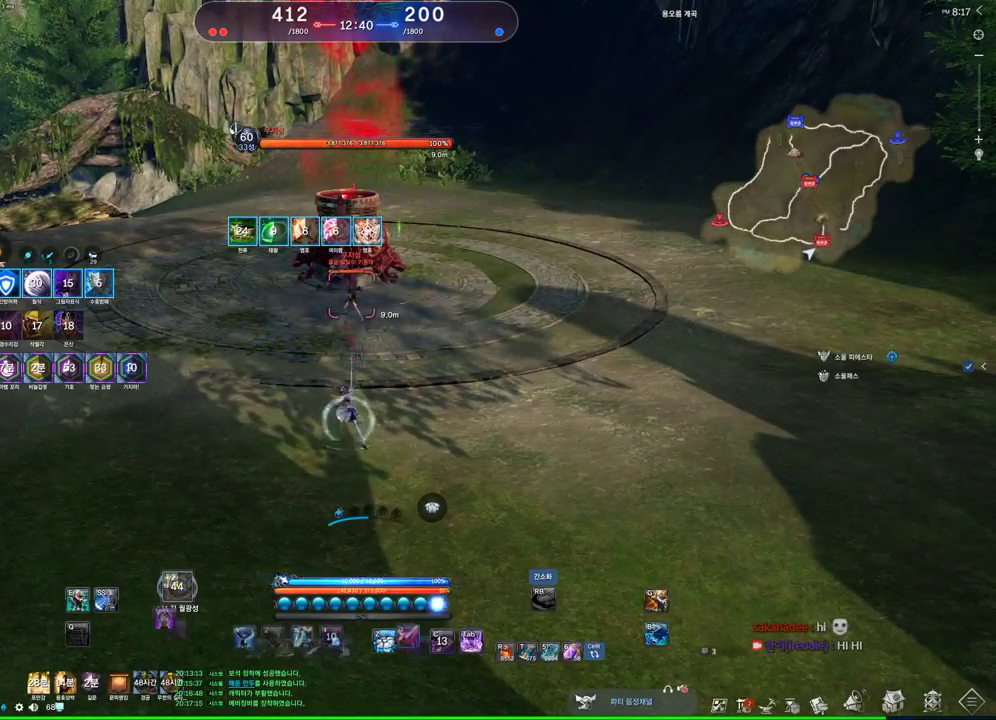
{"keys": ["2", "d"], "mouse": [], "events": [[33, "d", "down"], [433, "2", "down"]]}
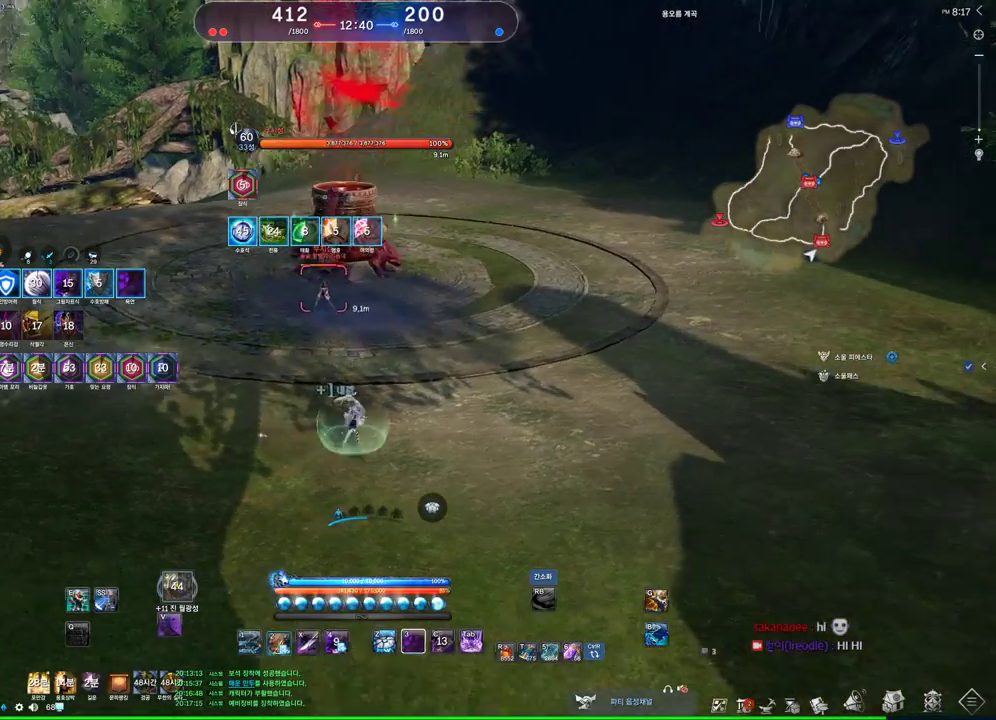
{"keys": ["d"], "mouse": [], "events": [[33, "2", "up"]]}
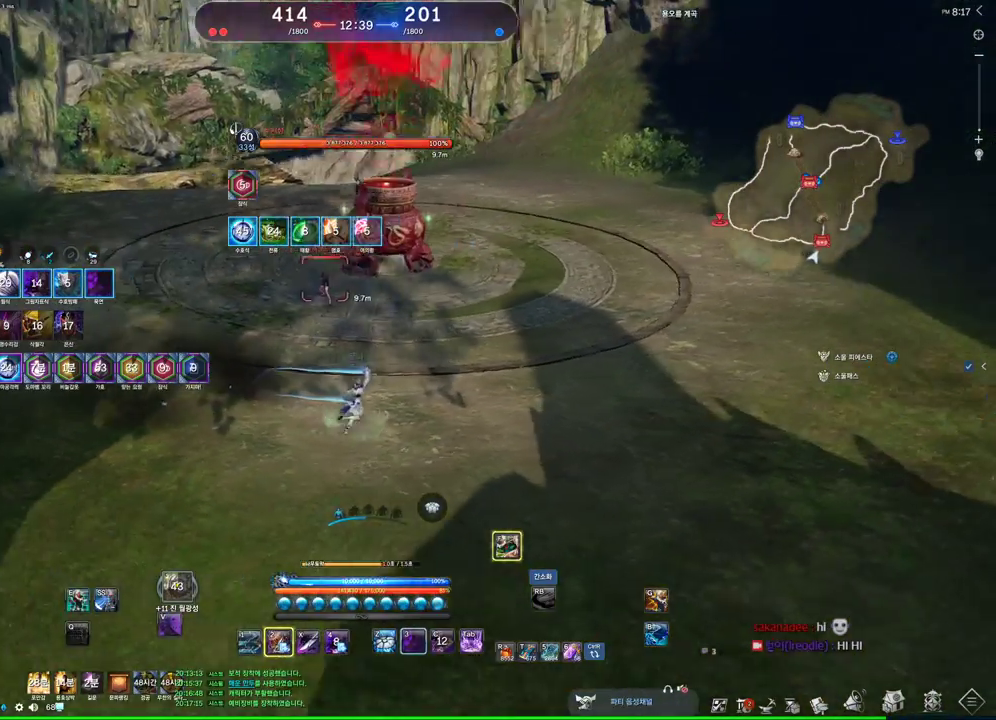
{"keys": [], "mouse": [], "events": [[67, "d", "up"], [233, "f", "down"], [300, "f", "up"], [400, "f", "down"], [500, "f", "up"]]}
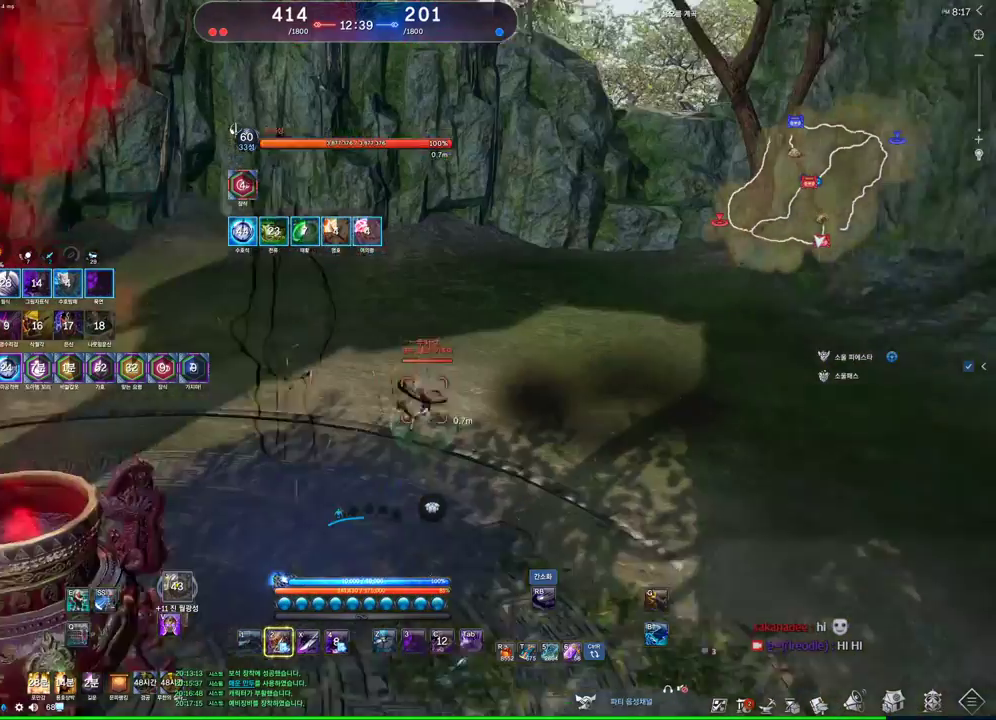
{"keys": ["q"], "mouse": [], "events": [[367, "q", "down"]]}
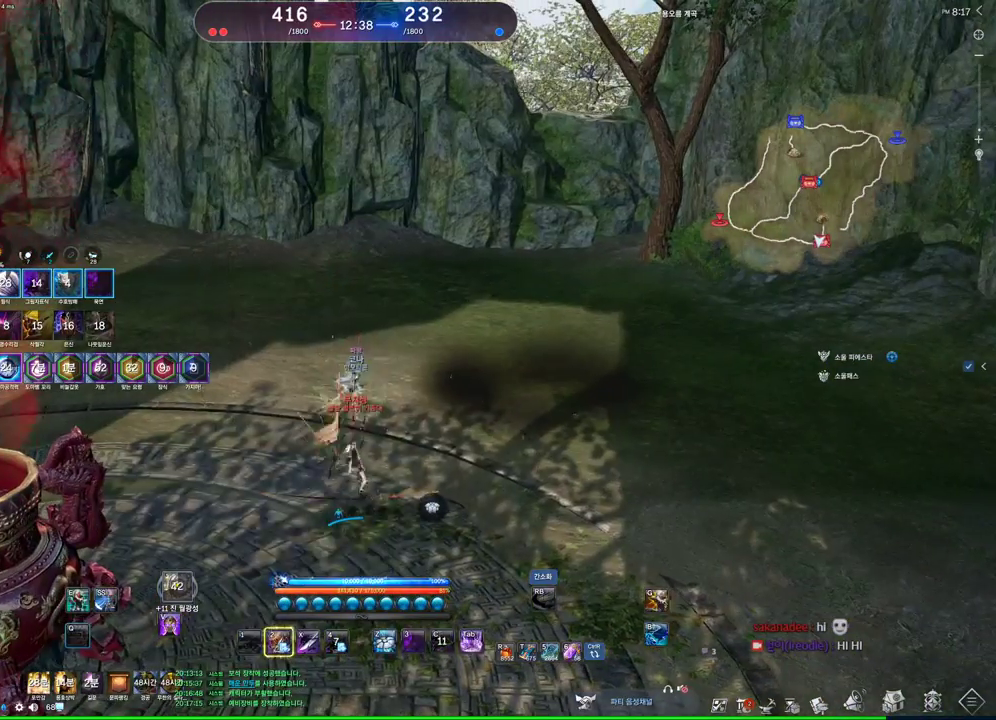
{"keys": ["v"], "mouse": [], "events": [[133, "q", "up"], [233, "e", "down"], [333, "e", "up"], [433, "v", "down"]]}
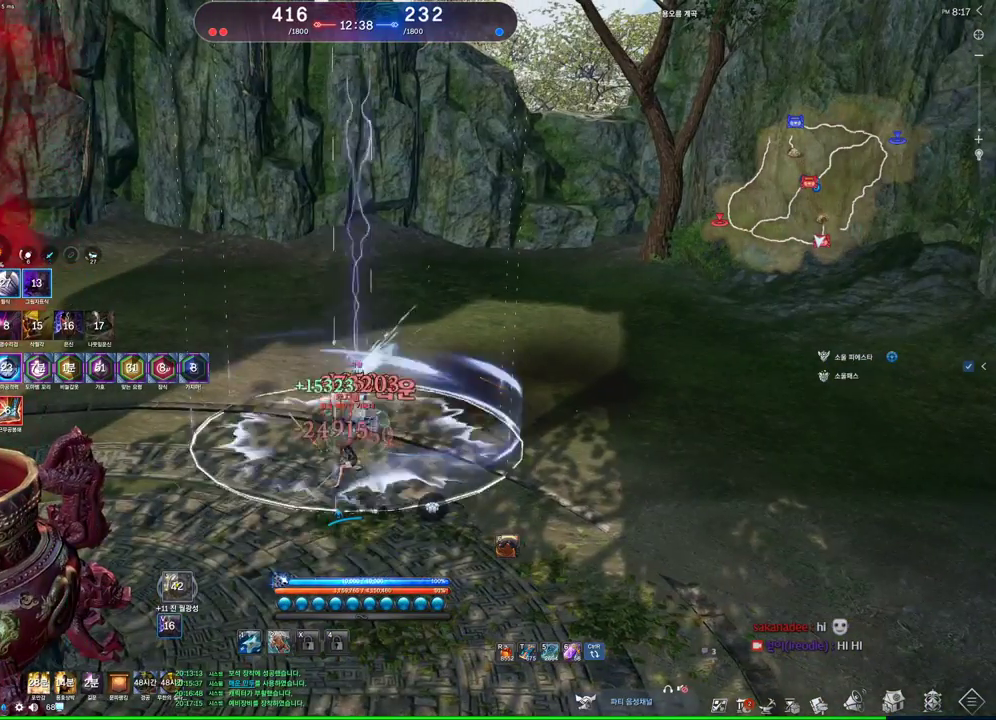
{"keys": ["e"], "mouse": [], "events": [[300, "v", "up"], [433, "e", "down"]]}
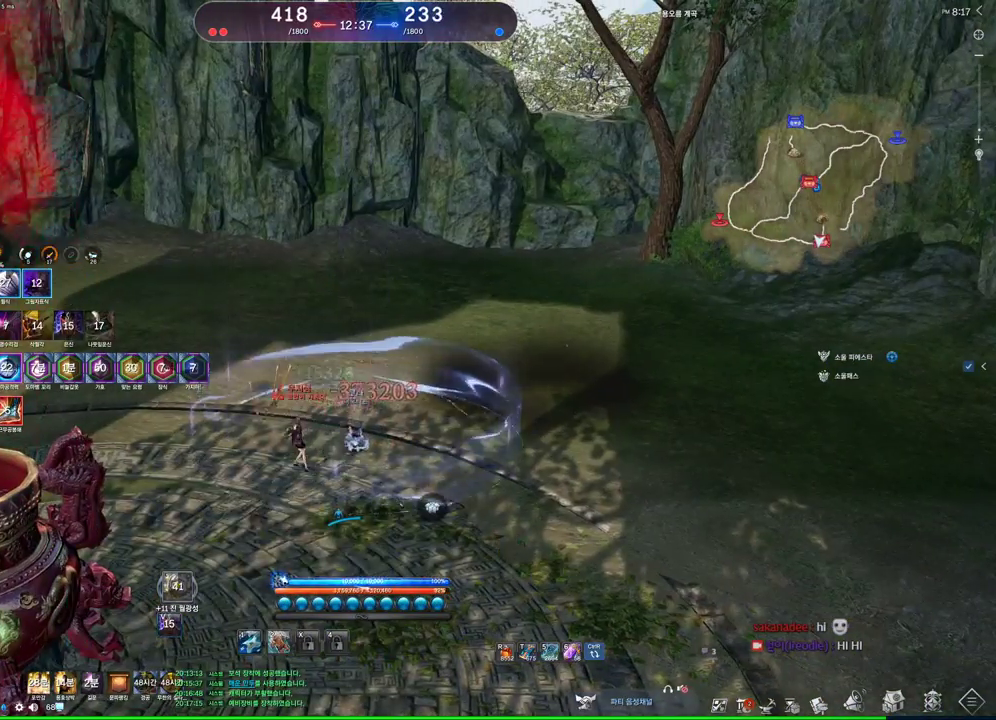
{"keys": [], "mouse": [], "events": [[67, "e", "up"], [200, "2", "down"], [400, "2", "up"]]}
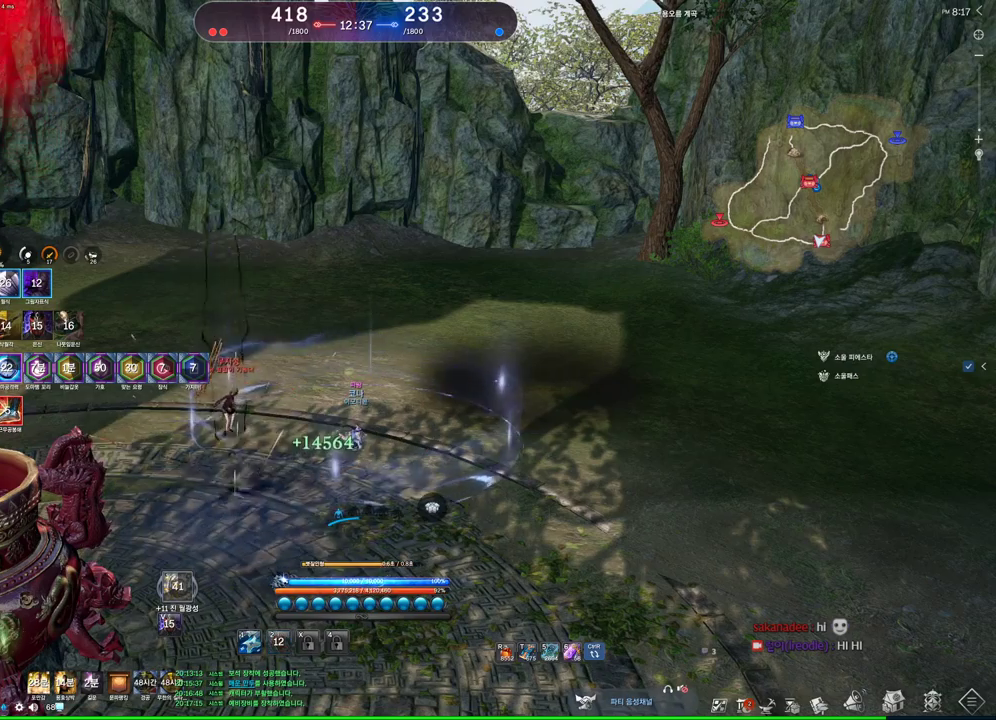
{"keys": [], "mouse": [], "events": [[200, "e", "down"], [233, "e", "up"], [333, "e", "down"], [367, "e", "up"], [467, "e", "down"], [500, "e", "up"]]}
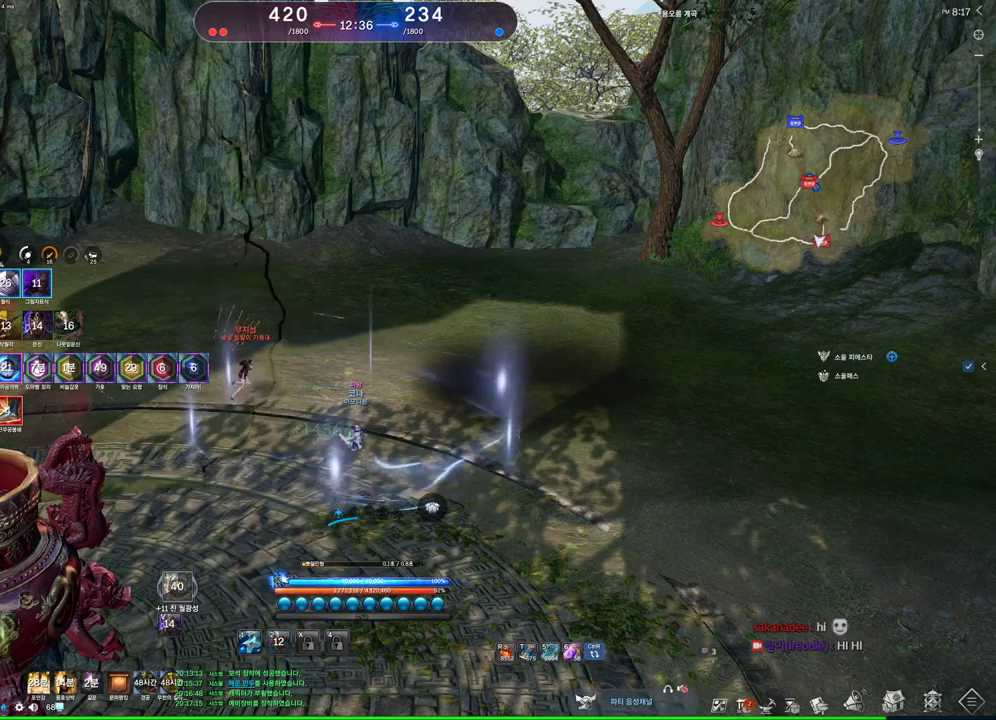
{"keys": ["e", "w"], "mouse": [], "events": [[100, "e", "down"], [167, "e", "up"], [233, "e", "down"], [300, "e", "up"], [400, "e", "down"], [467, "w", "down"]]}
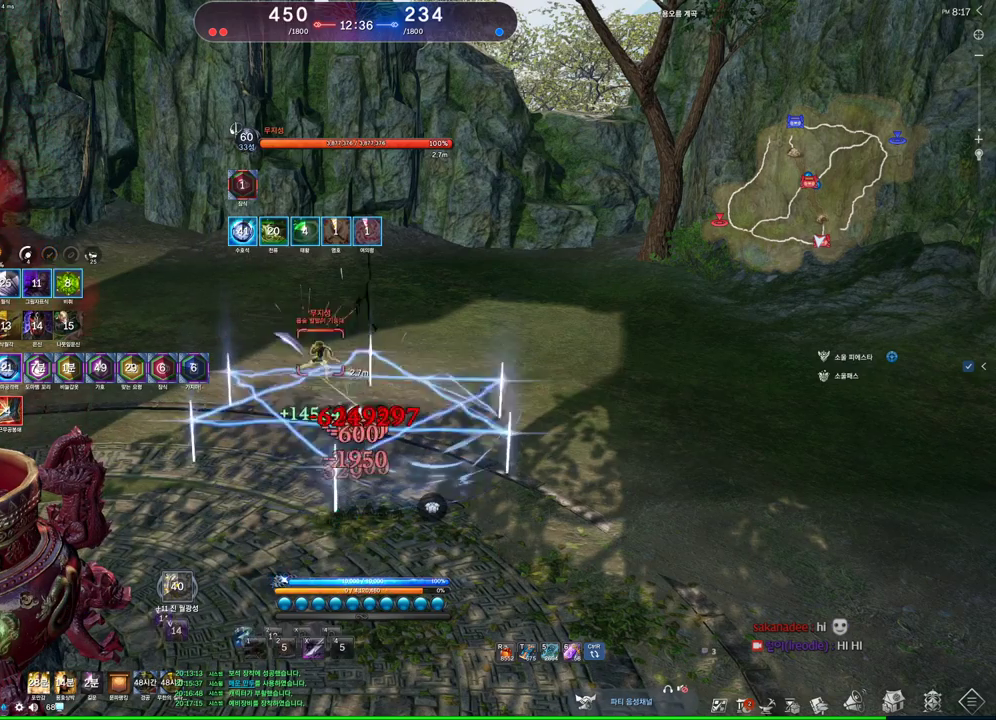
{"keys": [], "mouse": ["left", "right"], "events": [[100, "e", "up"], [100, "w", "up"], [133, "w", "down"], [167, "w", "up"], [267, "v", "down"], [367, "v", "up"], [400, "mouse_left", "down"], [467, "mouse_right", "down"]]}
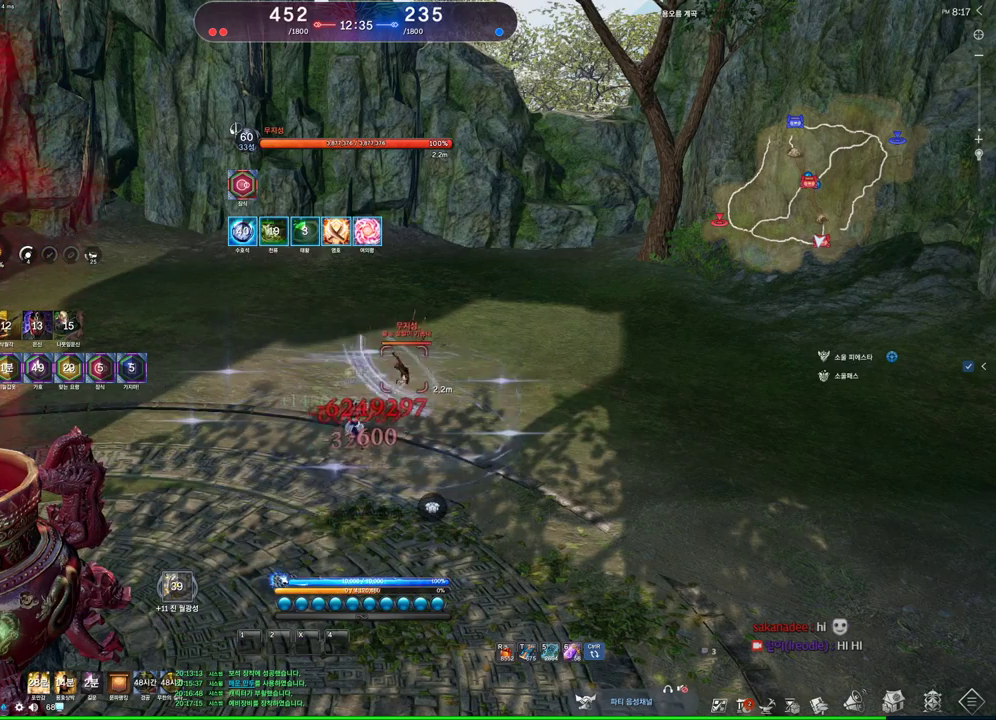
{"keys": [], "mouse": [], "events": [[33, "mouse_left", "up"], [33, "mouse_right", "up"], [167, "f", "down"], [233, "mouse_left", "down"], [233, "mouse_right", "down"], [300, "f", "up"], [333, "f", "down"], [333, "mouse_right", "up"], [367, "mouse_left", "up"], [433, "f", "up"]]}
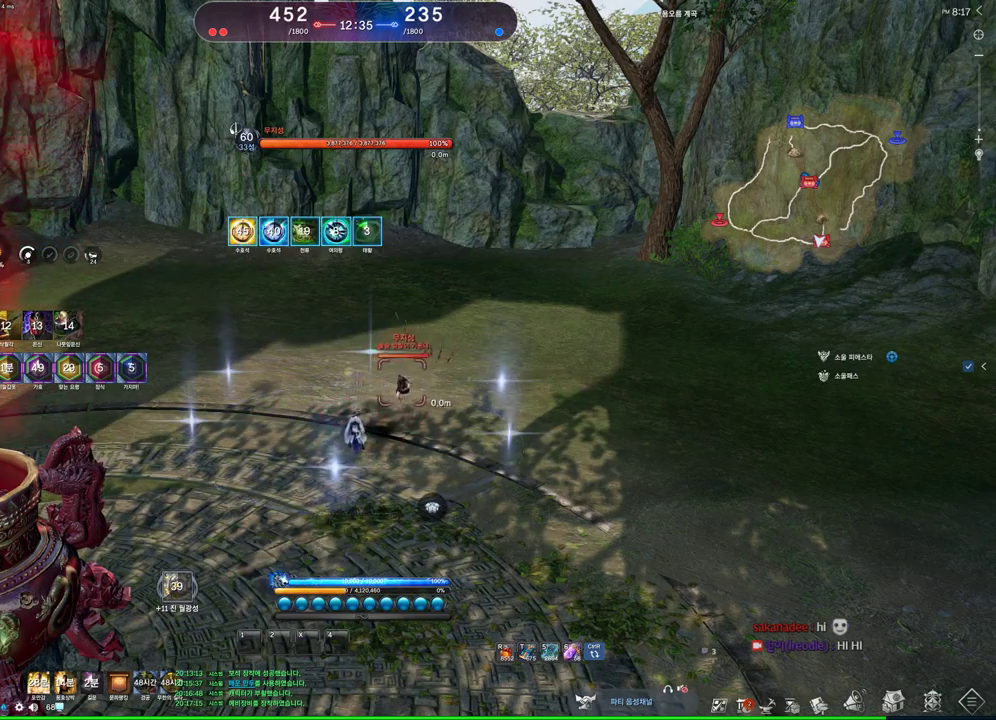
{"keys": [], "mouse": [], "events": []}
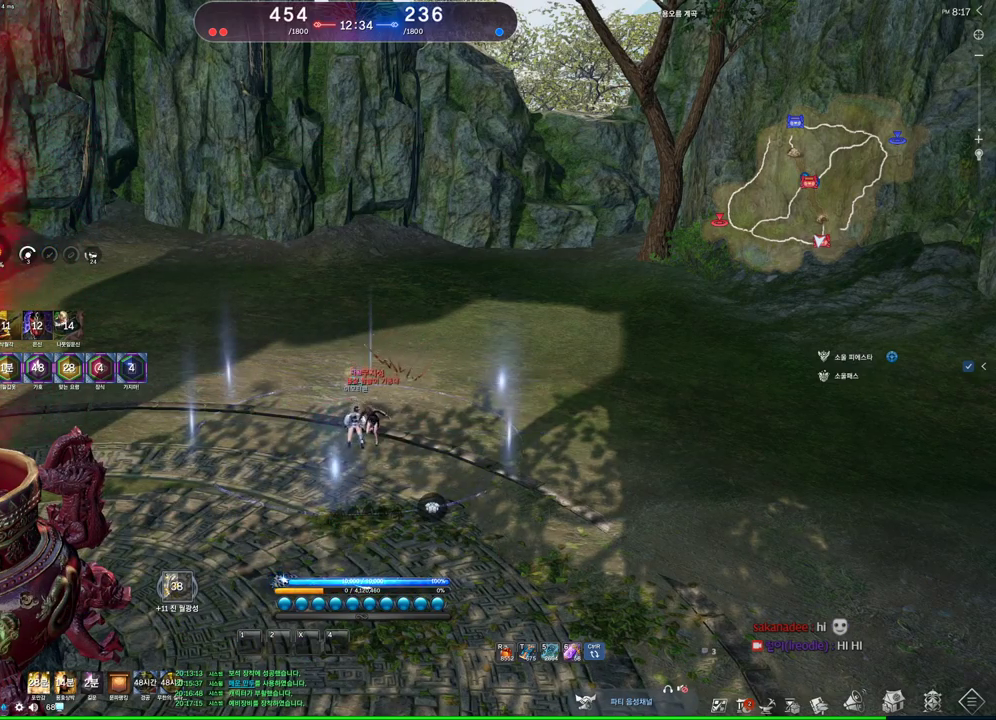
{"keys": [], "mouse": [], "events": []}
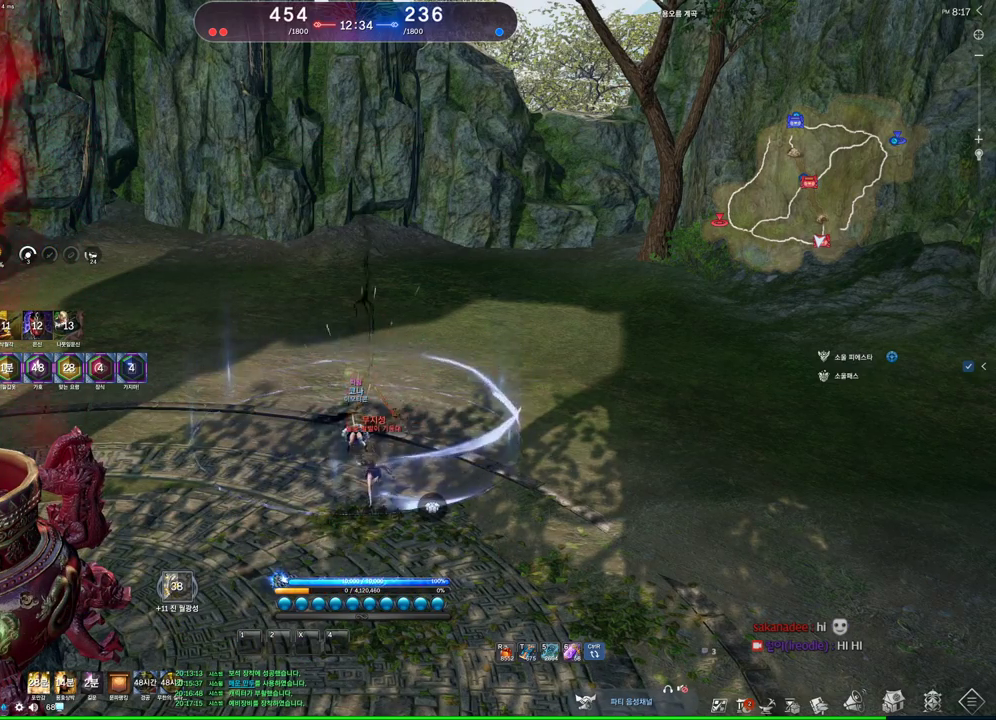
{"keys": [], "mouse": [], "events": []}
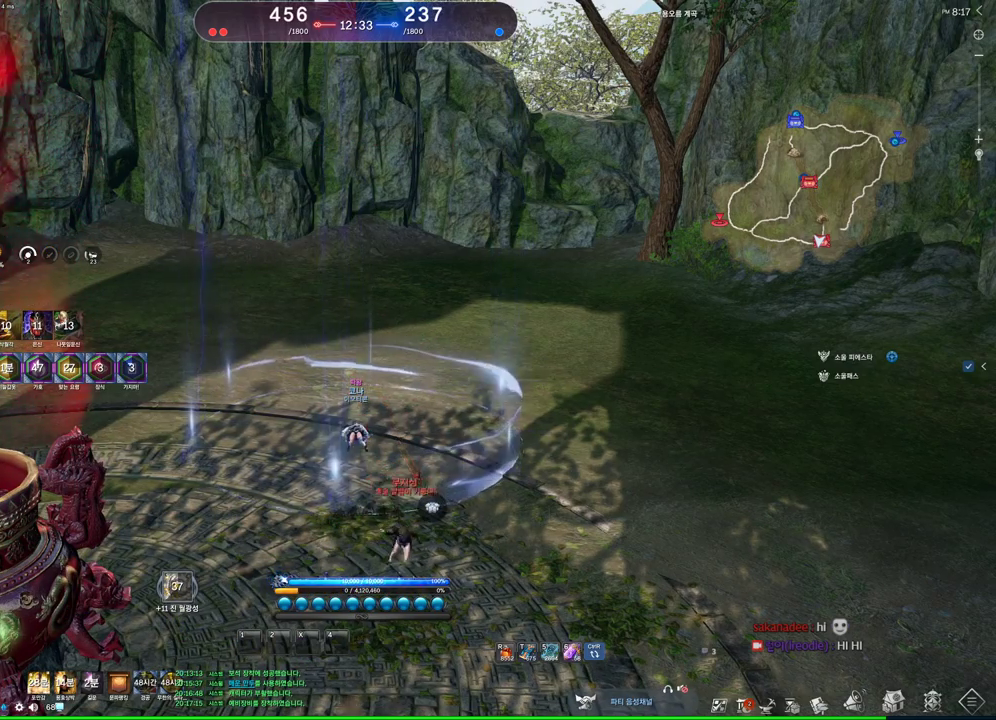
{"keys": [], "mouse": [], "events": []}
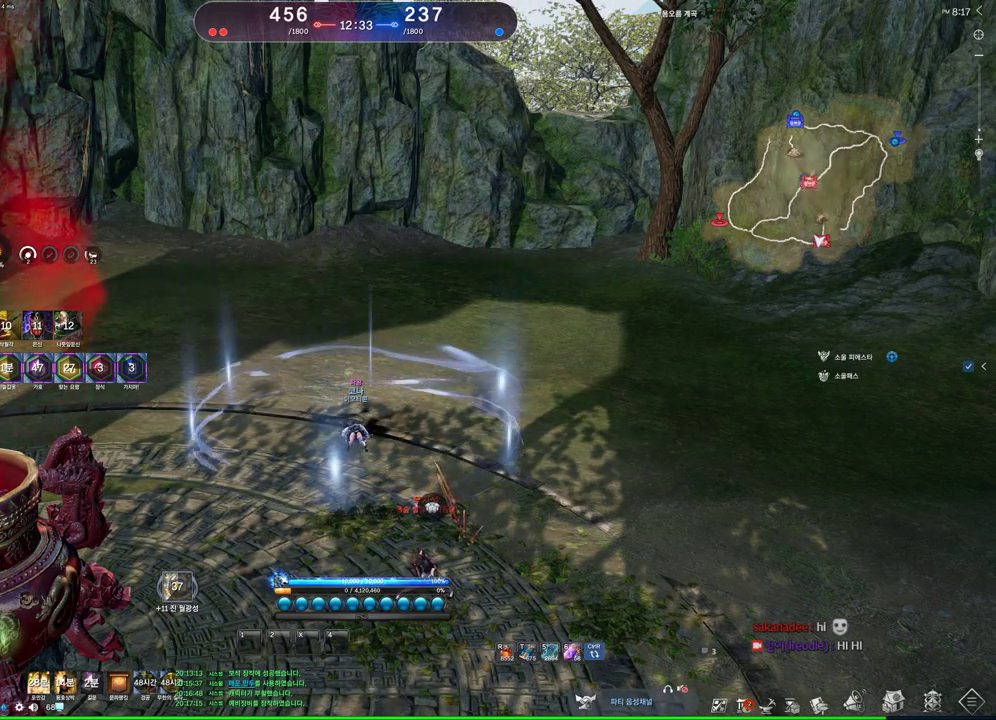
{"keys": [], "mouse": [], "events": []}
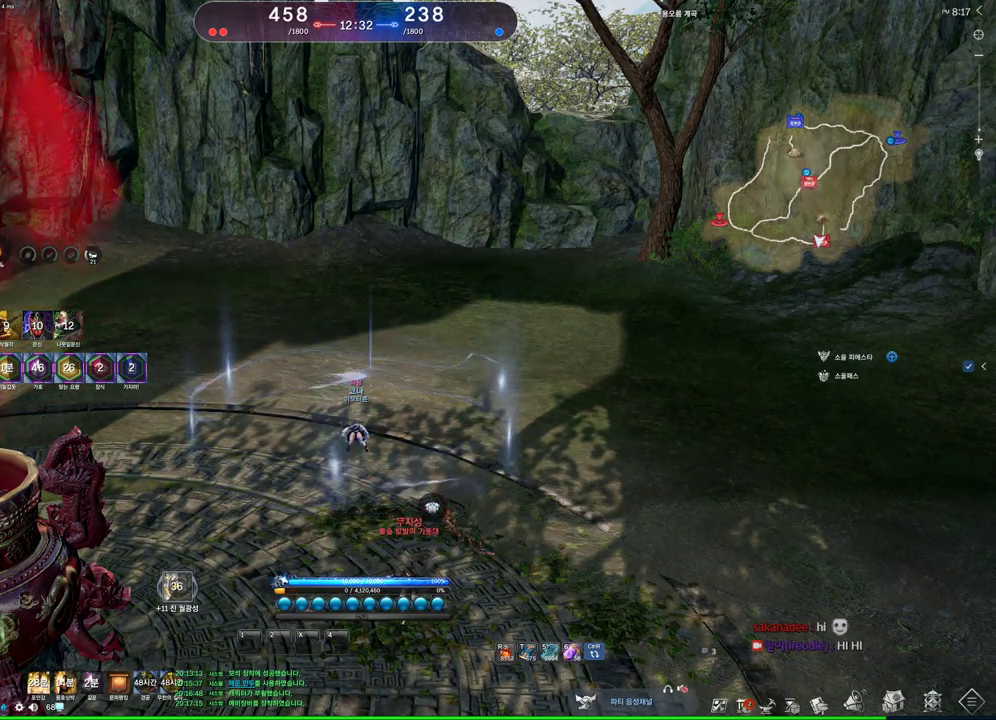
{"keys": [], "mouse": [], "events": []}
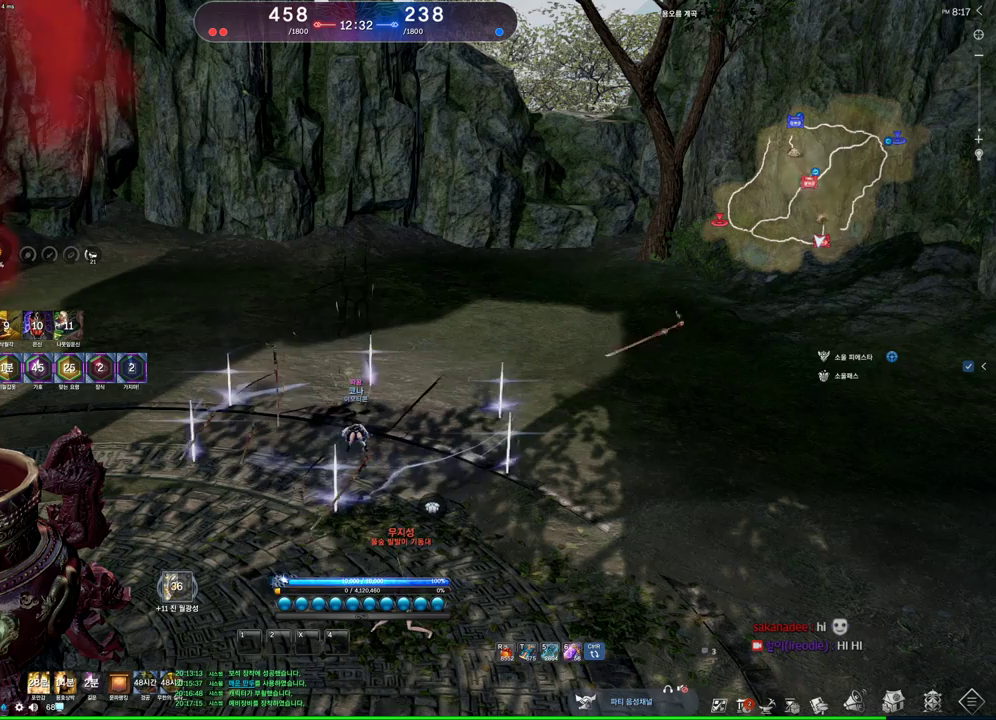
{"keys": ["alt"], "mouse": [], "events": [[467, "alt", "down"]]}